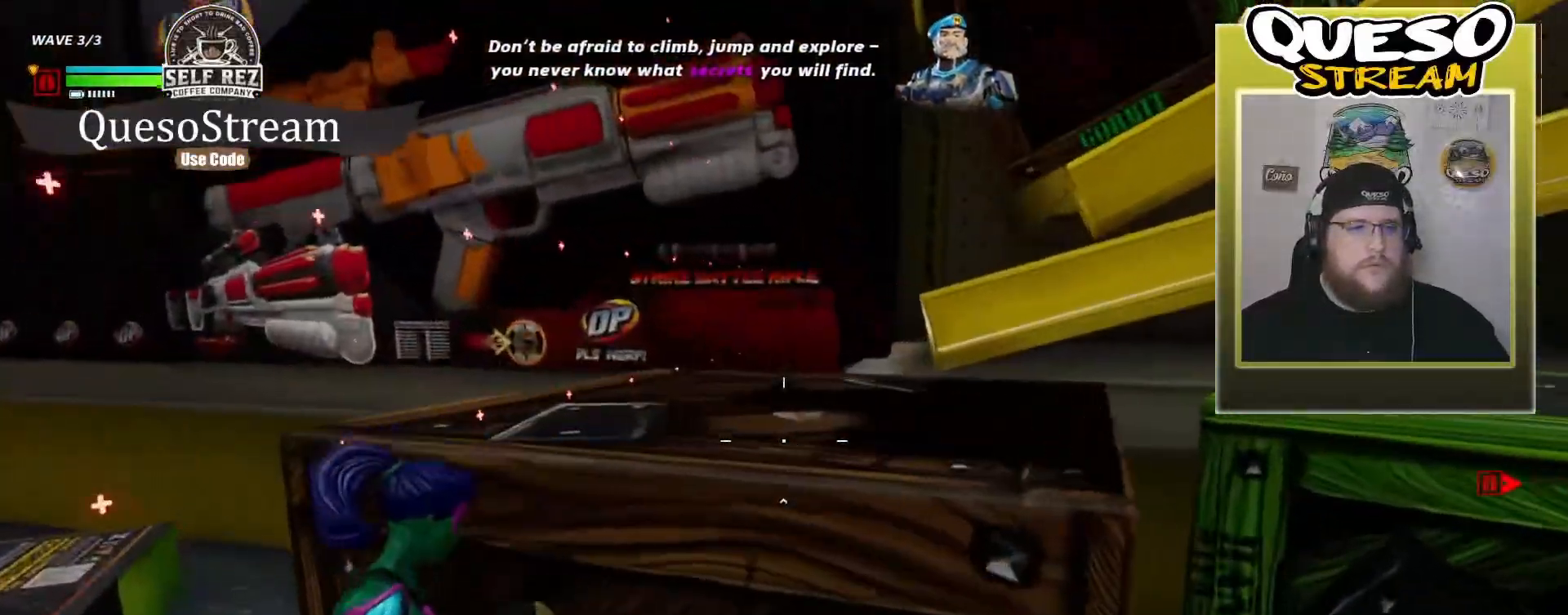
Gameplay with keyboard and mouse; each line is a JSON object with the keys and mouse buttons held at the frame after it. "events" lists presses ("down") and releases ("up") of "1", "2", "3", "4", "5", "a", "alt", "c", "caps_lock", "ctrl", "d", "e", "f", "g", "q", "r", "s", "shift", "space", "t", "tab", "v", "w", "x", "z", "mouse_left", "mouse_wheel" and "mouse_right" between this image and that frame as [ms after this image, input, new state], when the widget could be followed in between. "mouse_left", "mouse_wheel", "mouse_right" = the "left", "wheel", "right" buttons of the "mouse" list. No other keys are recorded. "wheel" means that the mouse wheel is clicked or scrolled. "mouse_move" is the direction in which the mouse moves at that frame (one of eight, or "still"), when it could be read.
{"keys": [], "mouse": [], "mouse_move": "up", "events": [[300, "space", "up"], [367, "shift", "up"], [400, "w", "up"]]}
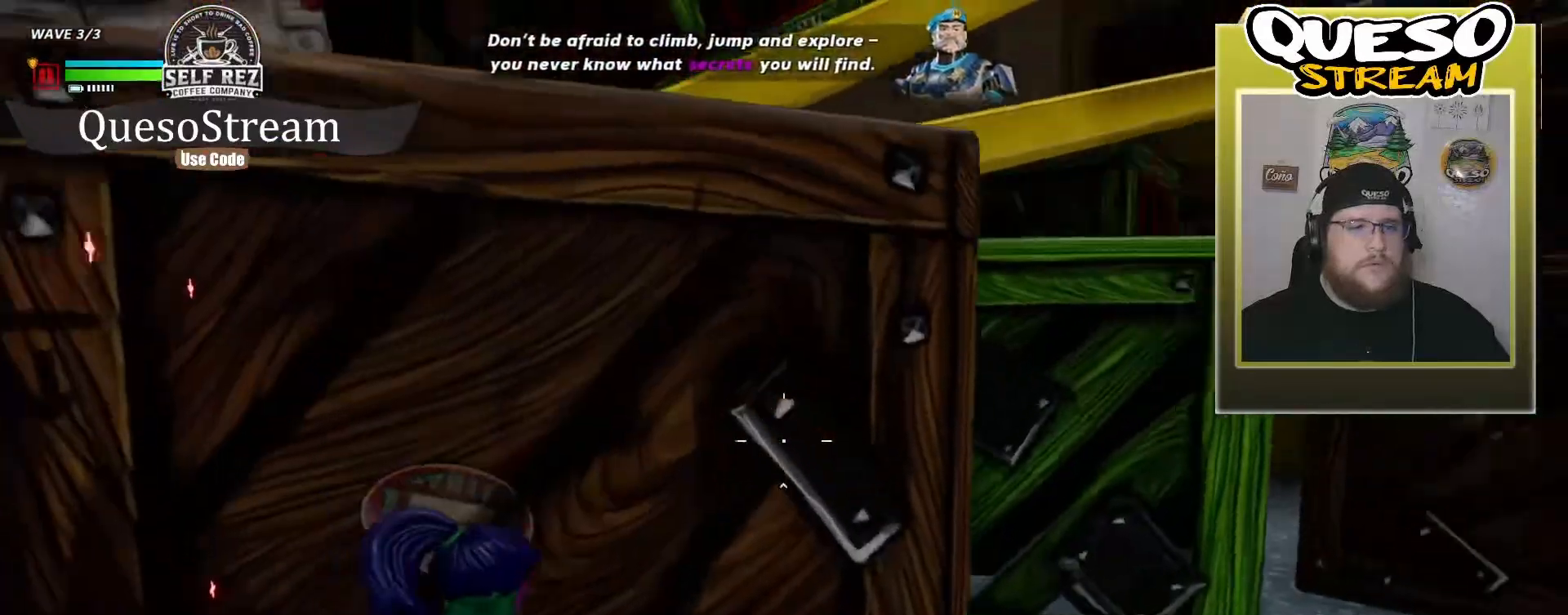
{"keys": ["space", "w"], "mouse": [], "mouse_move": "left", "events": [[33, "w", "down"], [167, "space", "down"], [300, "space", "up"], [367, "space", "down"]]}
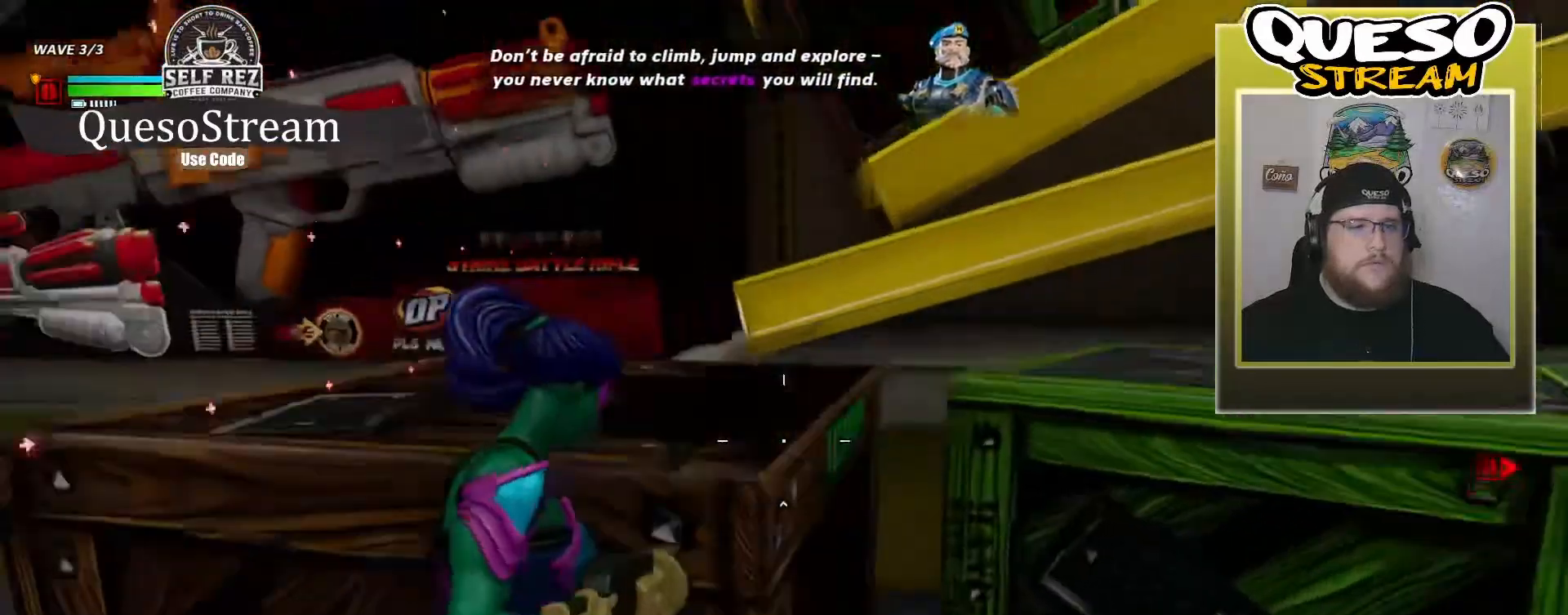
{"keys": ["w"], "mouse": [], "mouse_move": "right", "events": [[433, "space", "up"]]}
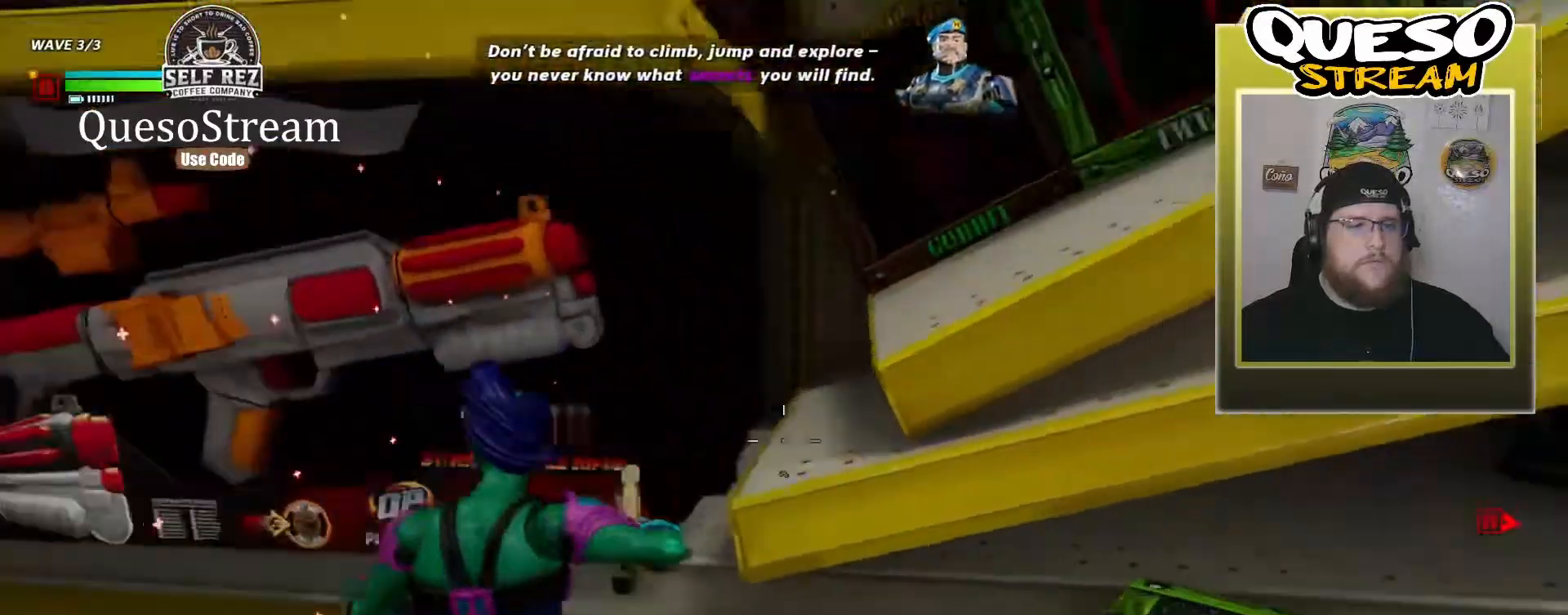
{"keys": ["space", "w"], "mouse": [], "mouse_move": "up-right", "events": [[100, "w", "up"], [200, "w", "down"], [433, "space", "down"]]}
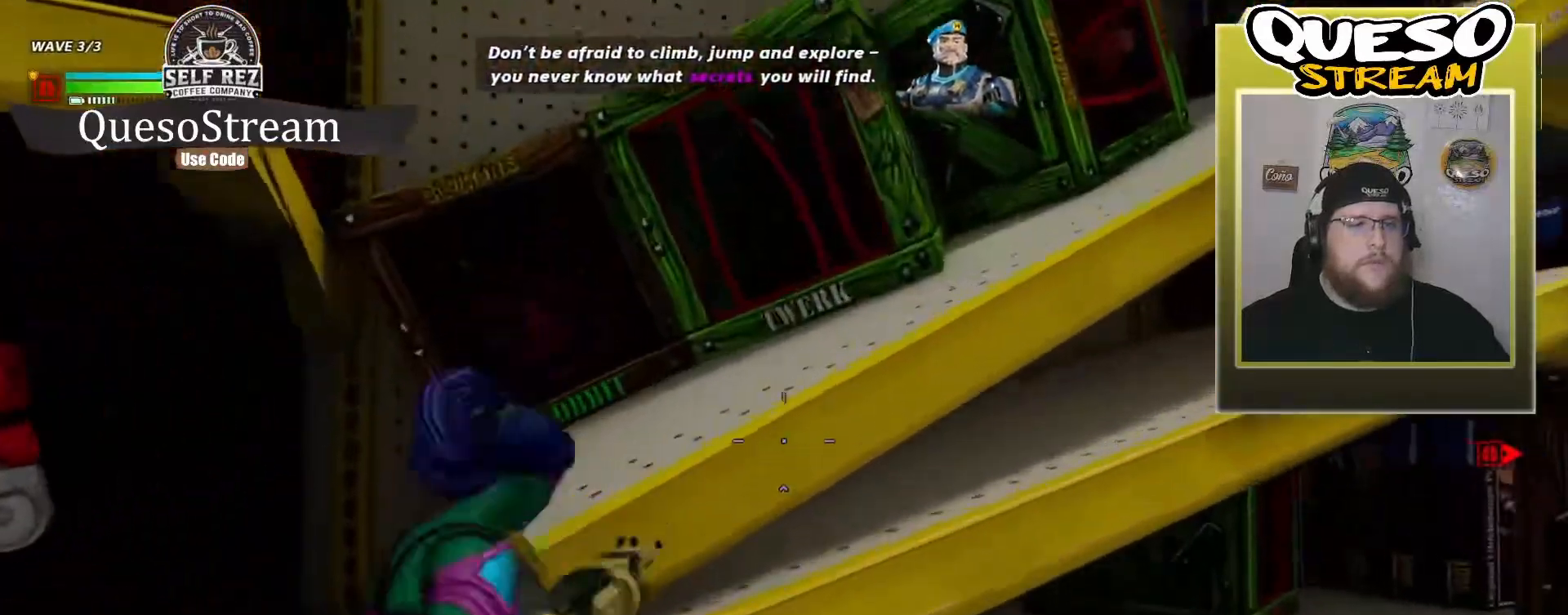
{"keys": ["space", "w"], "mouse": [], "mouse_move": "still", "events": [[133, "space", "up"], [200, "space", "down"]]}
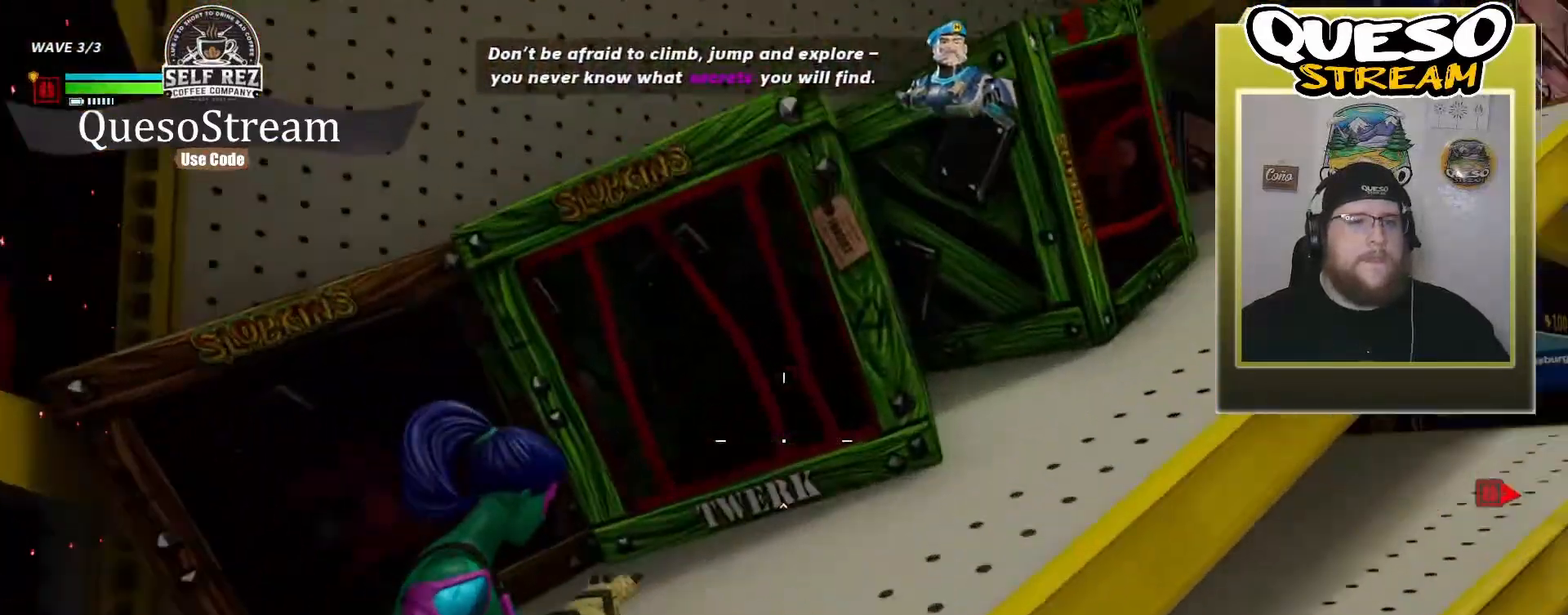
{"keys": ["w"], "mouse": [], "mouse_move": "still", "events": [[400, "space", "up"]]}
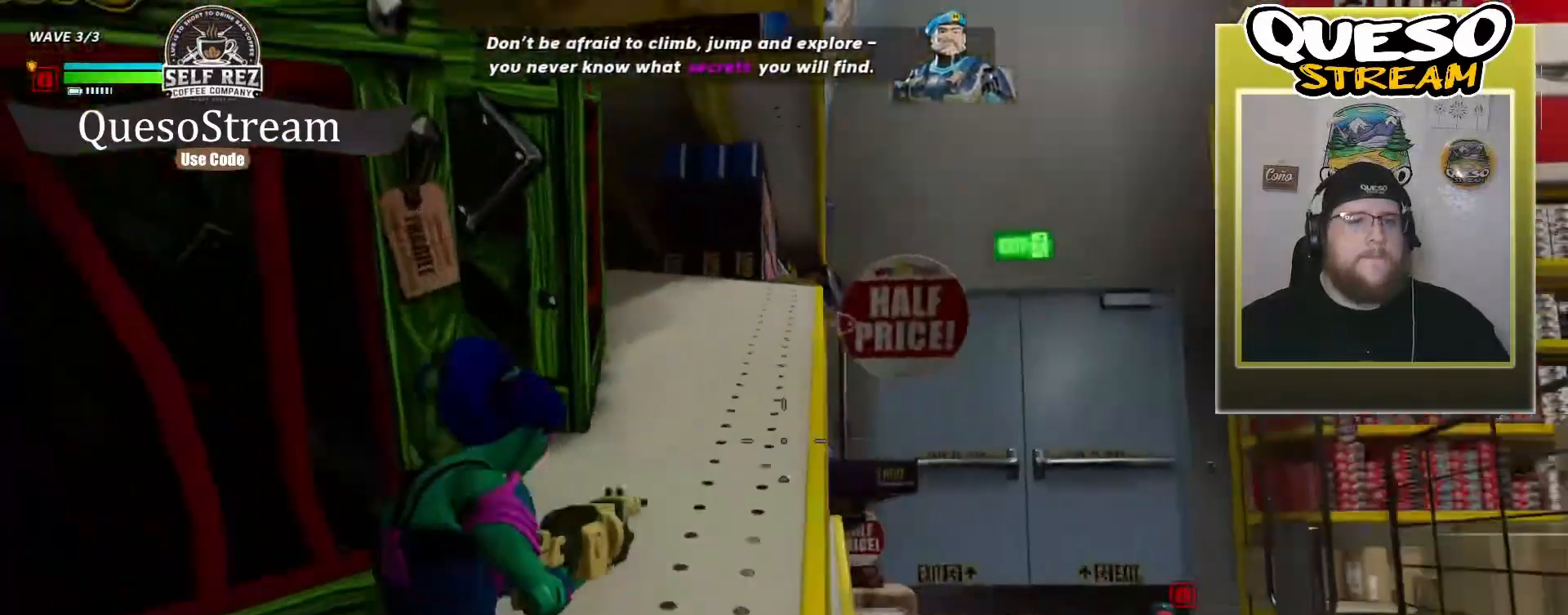
{"keys": ["shift", "w"], "mouse": [], "mouse_move": "down", "events": [[67, "shift", "down"]]}
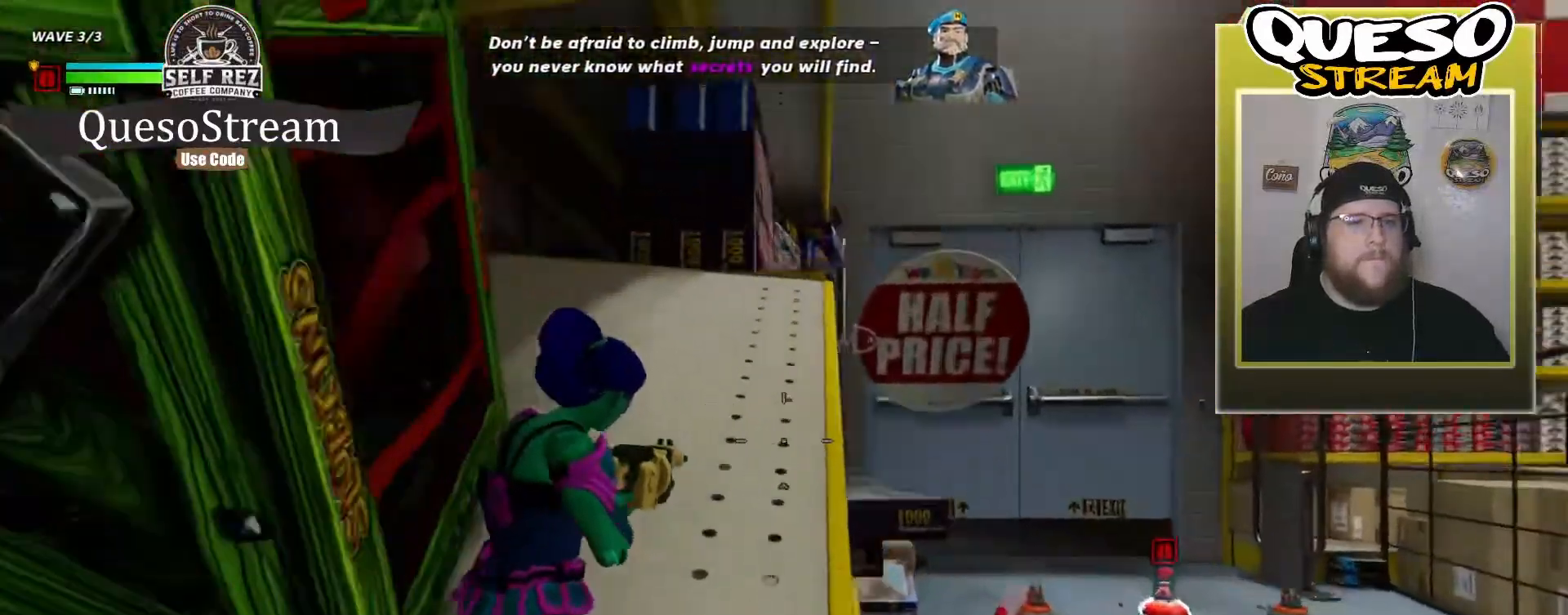
{"keys": ["shift", "w"], "mouse": [], "mouse_move": "down-left", "events": []}
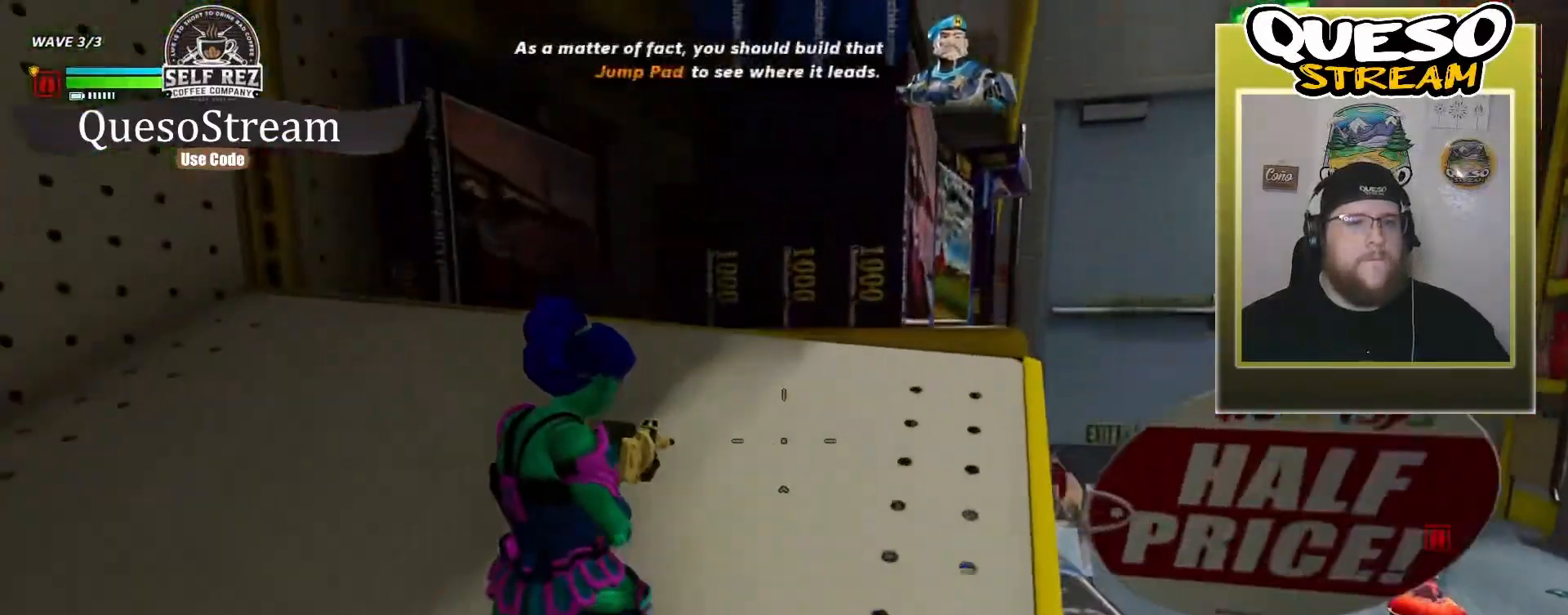
{"keys": ["shift", "w"], "mouse": [], "mouse_move": "still", "events": []}
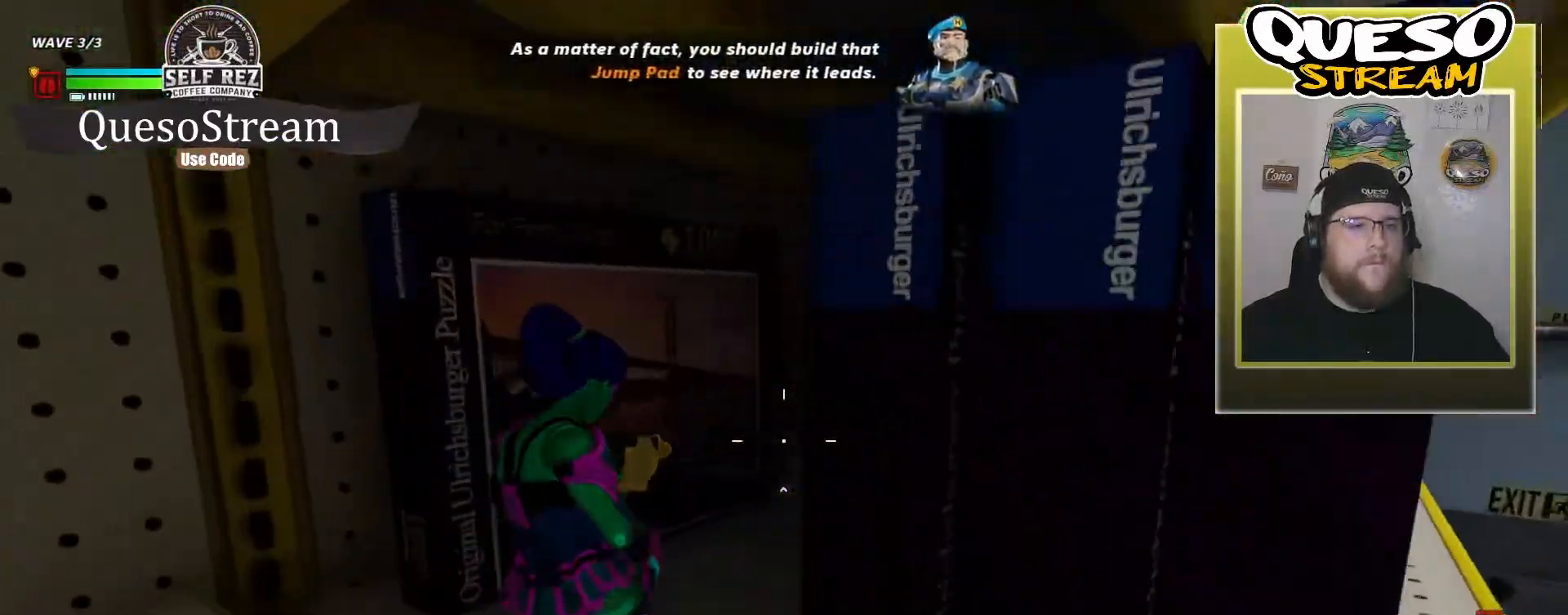
{"keys": ["shift", "w"], "mouse": [], "mouse_move": "right", "events": []}
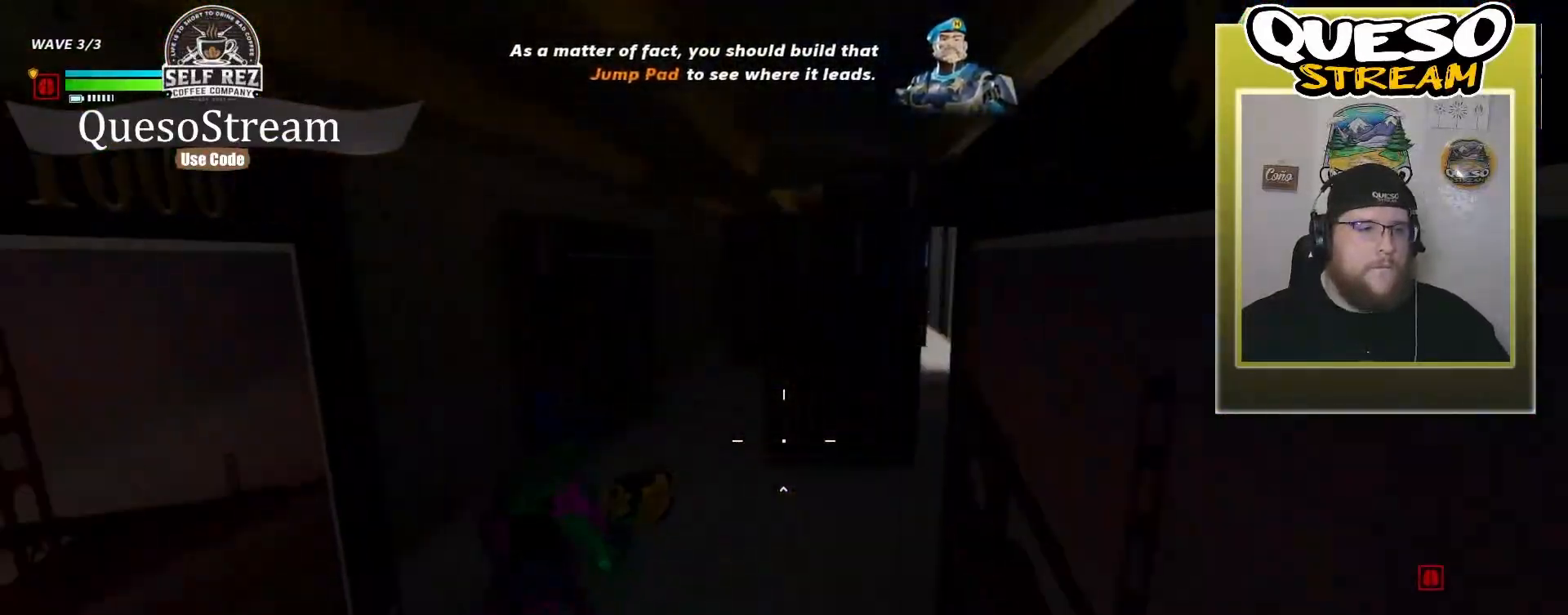
{"keys": ["shift", "w"], "mouse": [], "mouse_move": "left", "events": []}
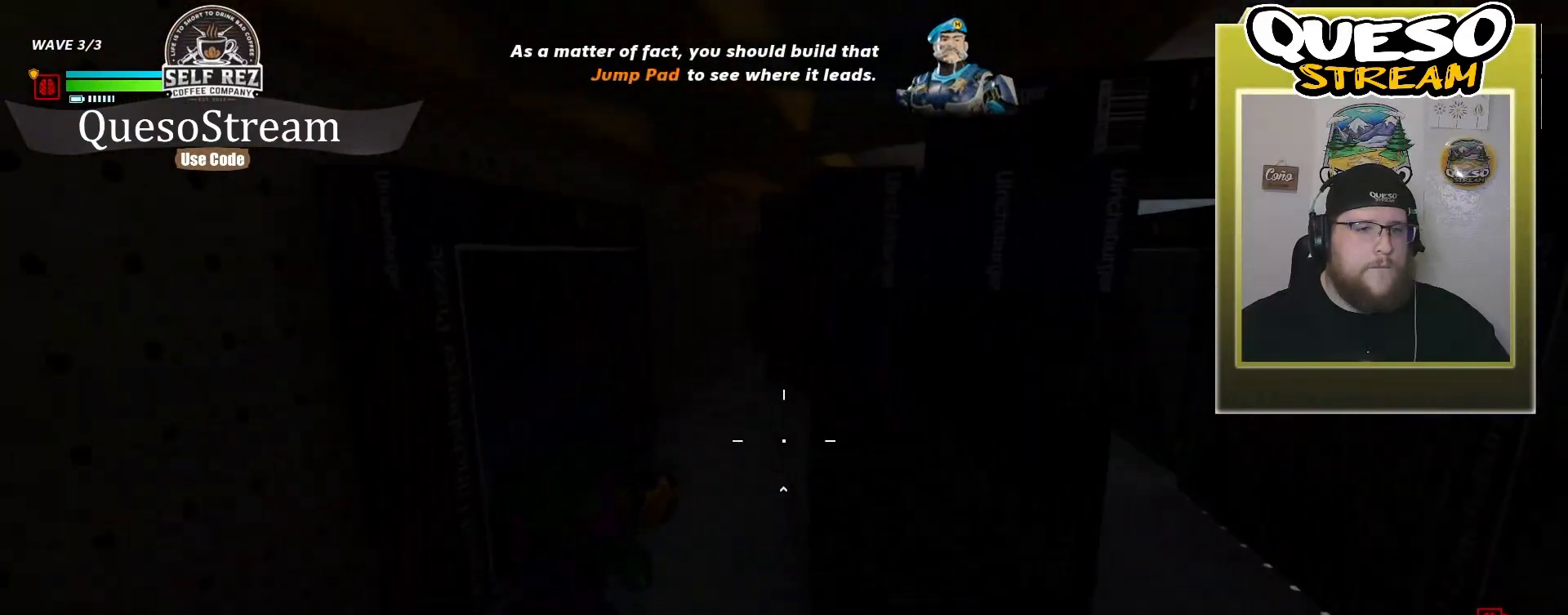
{"keys": ["shift", "w"], "mouse": [], "mouse_move": "still", "events": []}
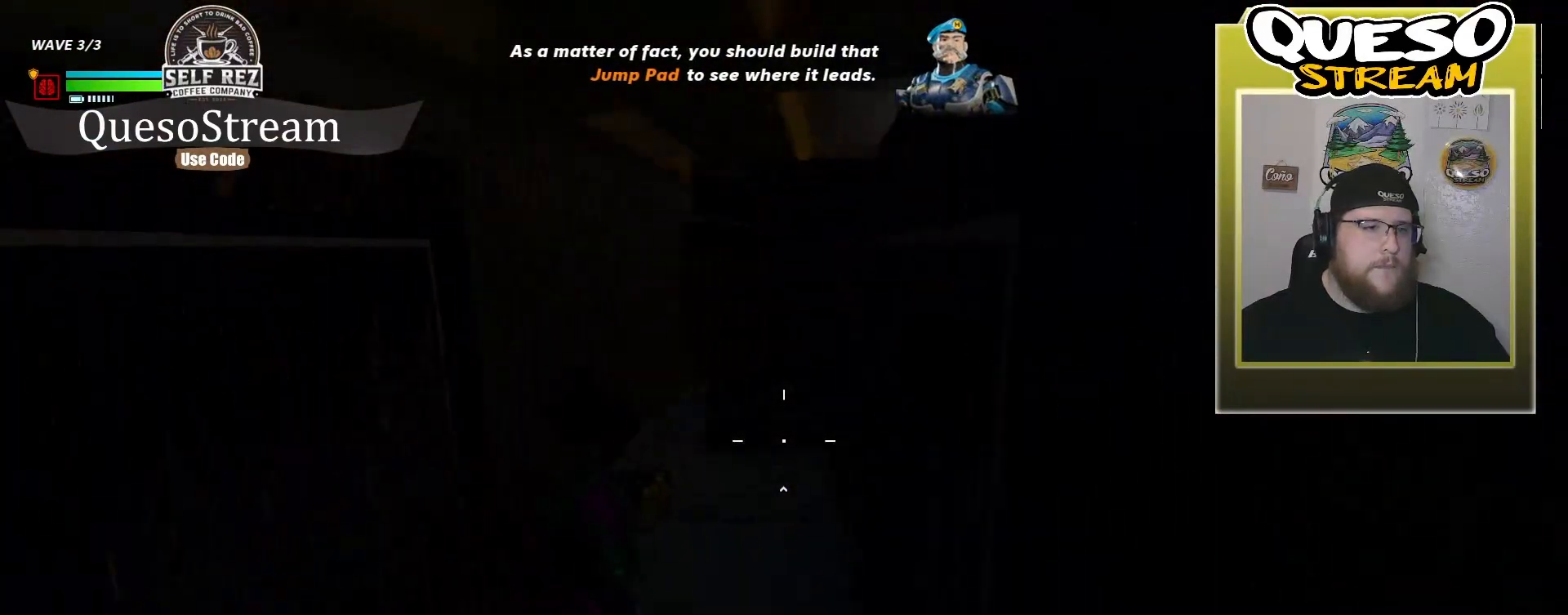
{"keys": ["shift", "w"], "mouse": [], "mouse_move": "left", "events": []}
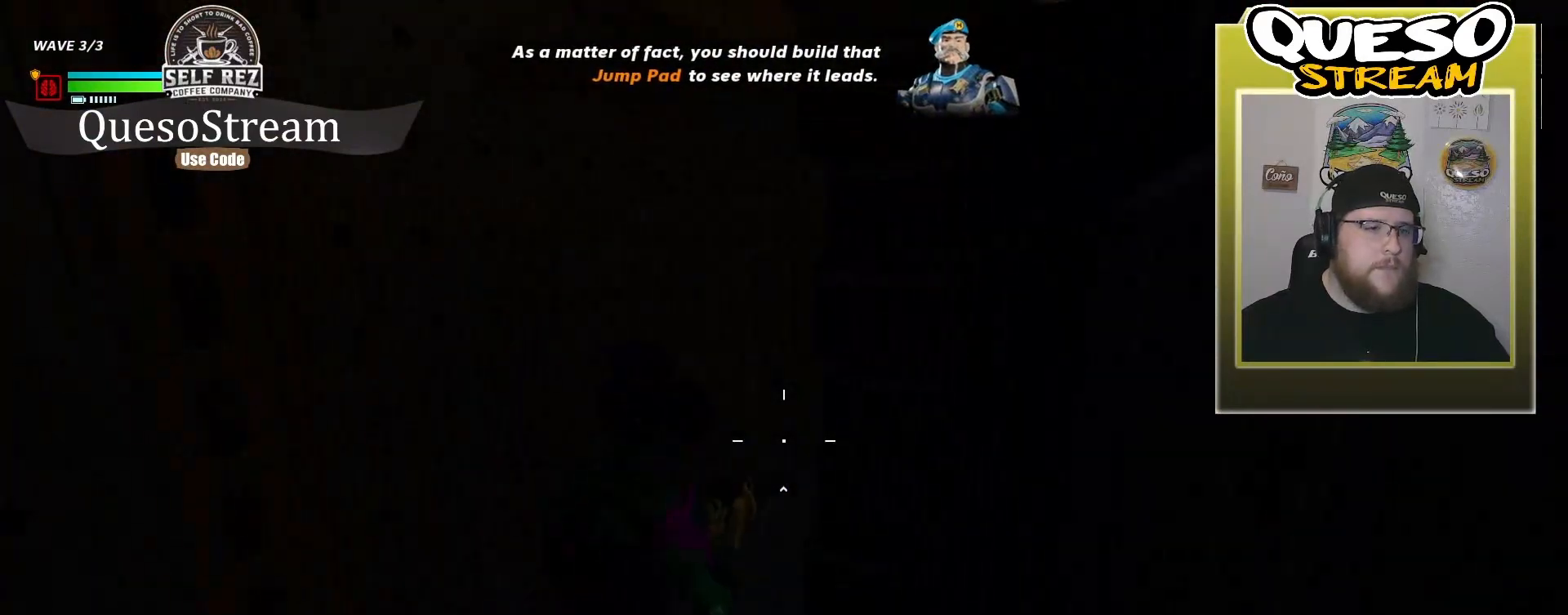
{"keys": ["shift", "w"], "mouse": [], "mouse_move": "right", "events": []}
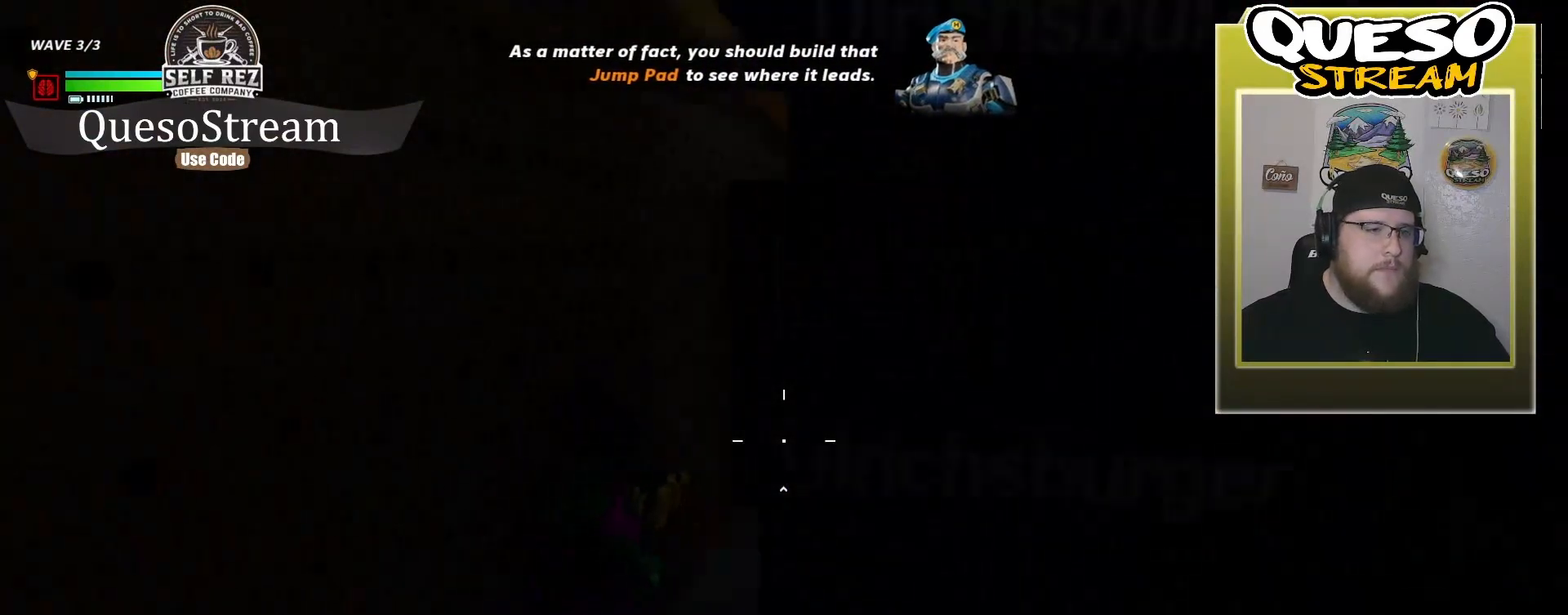
{"keys": ["shift", "w"], "mouse": [], "mouse_move": "still", "events": []}
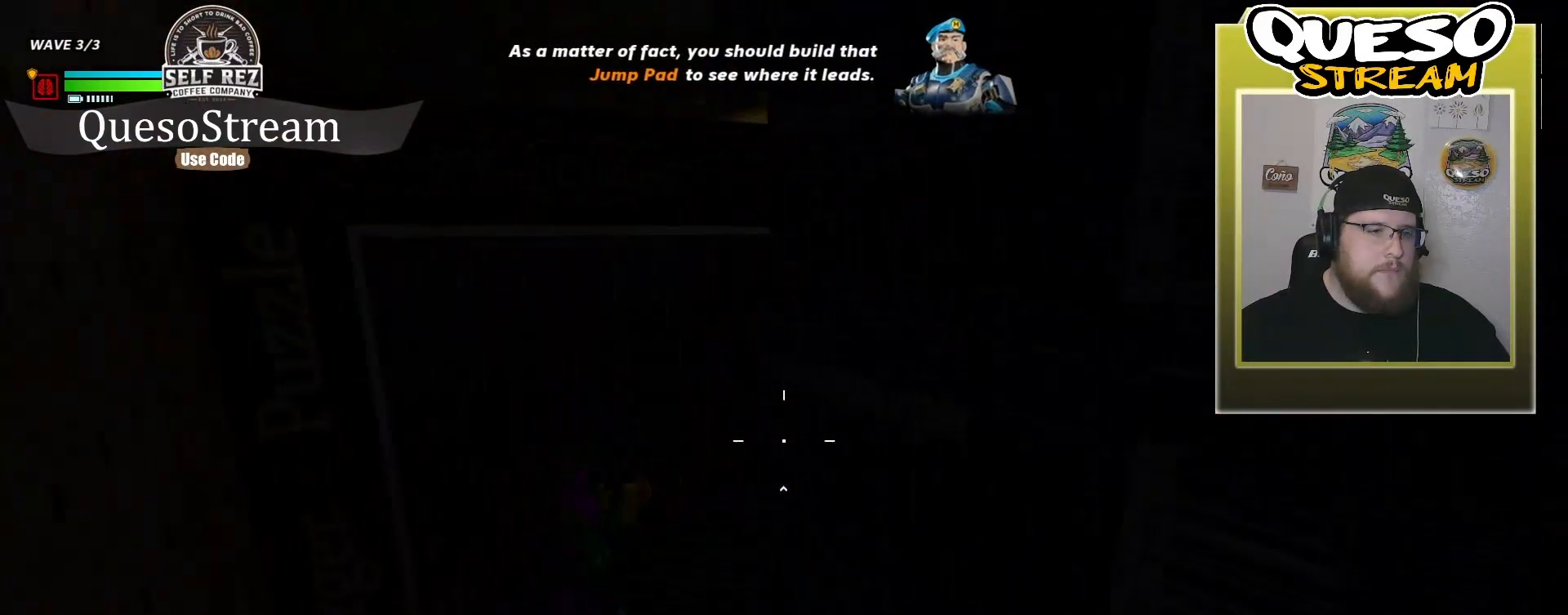
{"keys": ["w"], "mouse": [], "mouse_move": "still", "events": [[67, "shift", "up"], [100, "shift", "down"], [400, "shift", "up"]]}
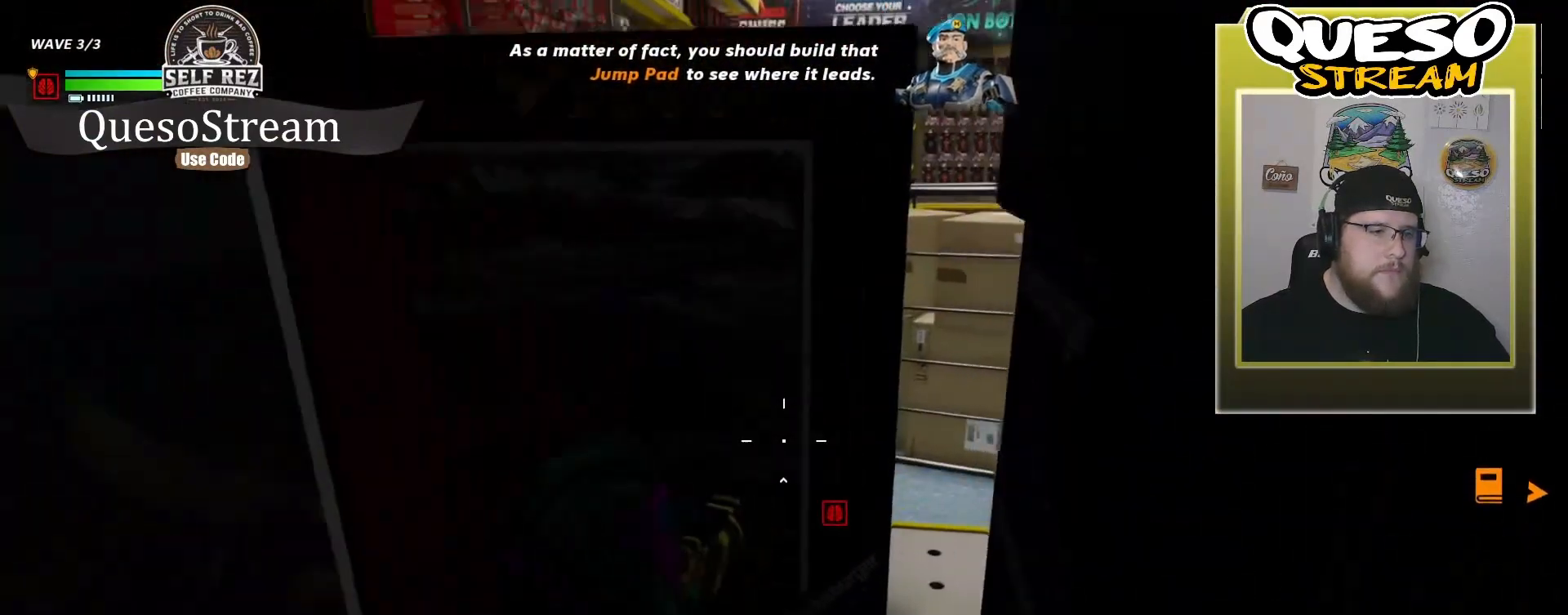
{"keys": ["w"], "mouse": [], "mouse_move": "still", "events": [[200, "w", "up"], [300, "w", "down"]]}
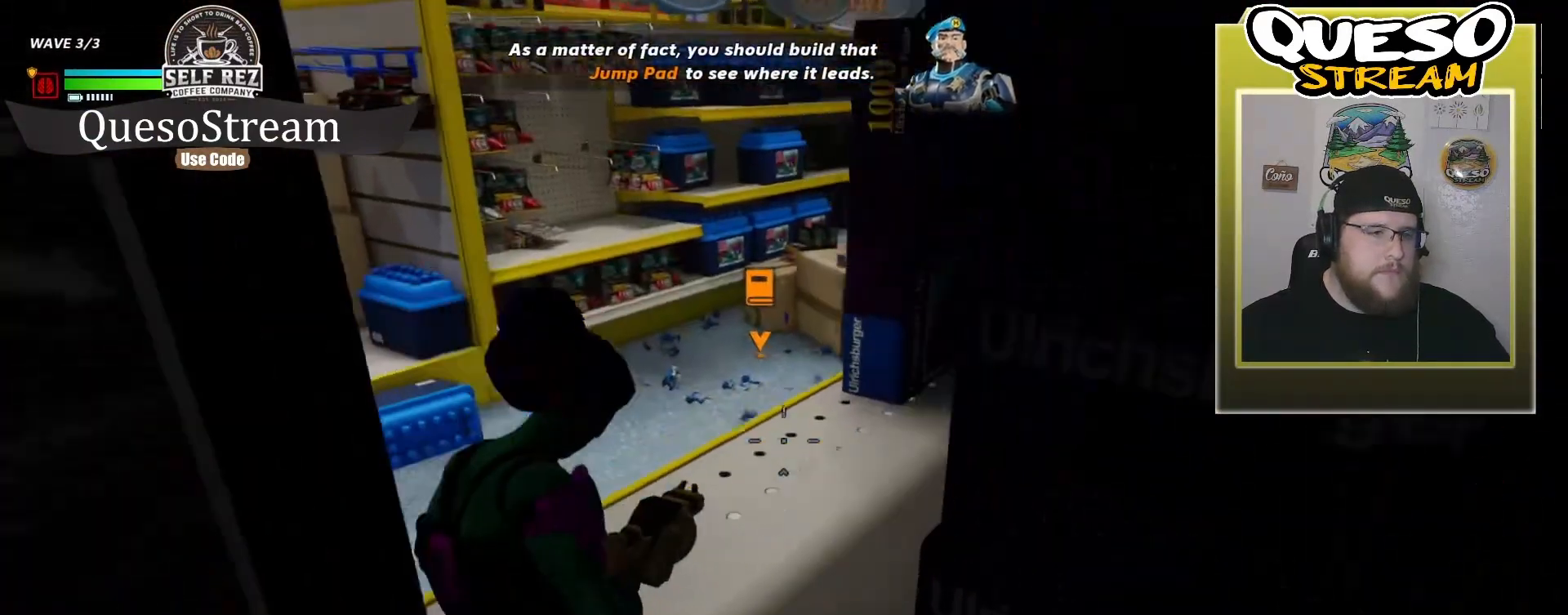
{"keys": ["w"], "mouse": [], "mouse_move": "up", "events": []}
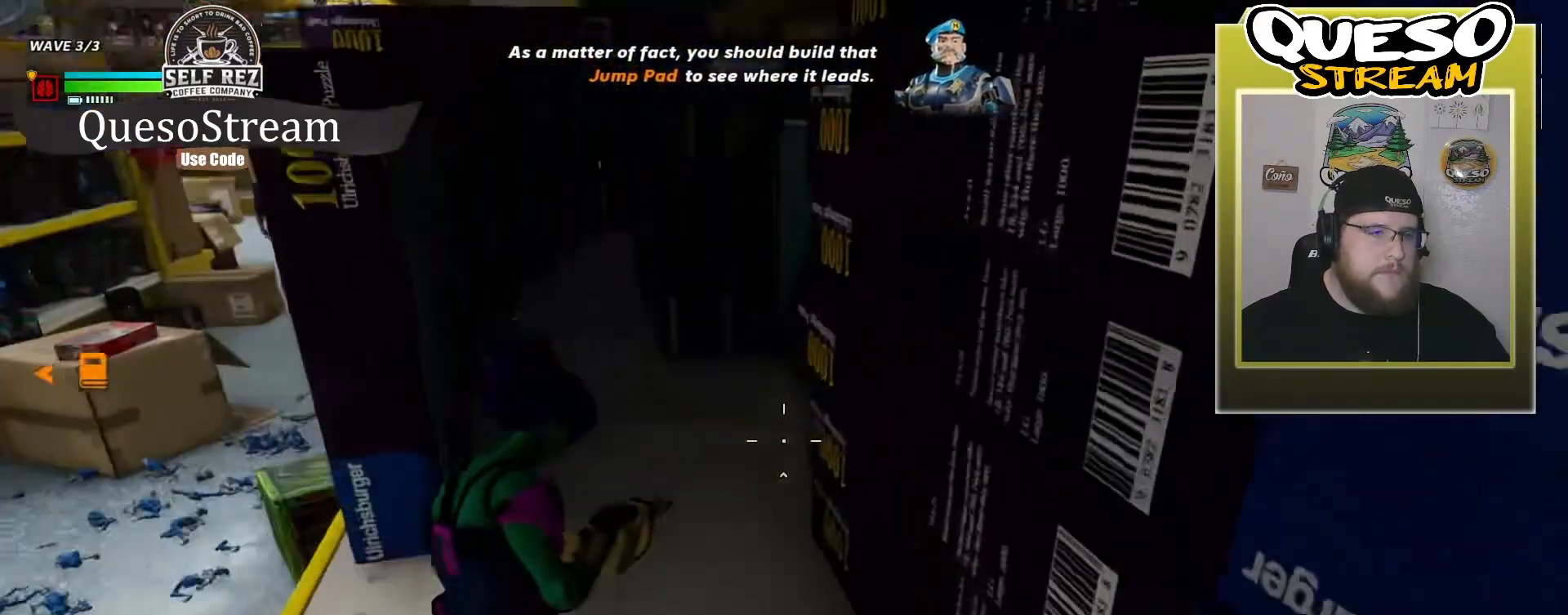
{"keys": [], "mouse": [], "mouse_move": "left", "events": [[300, "w", "up"]]}
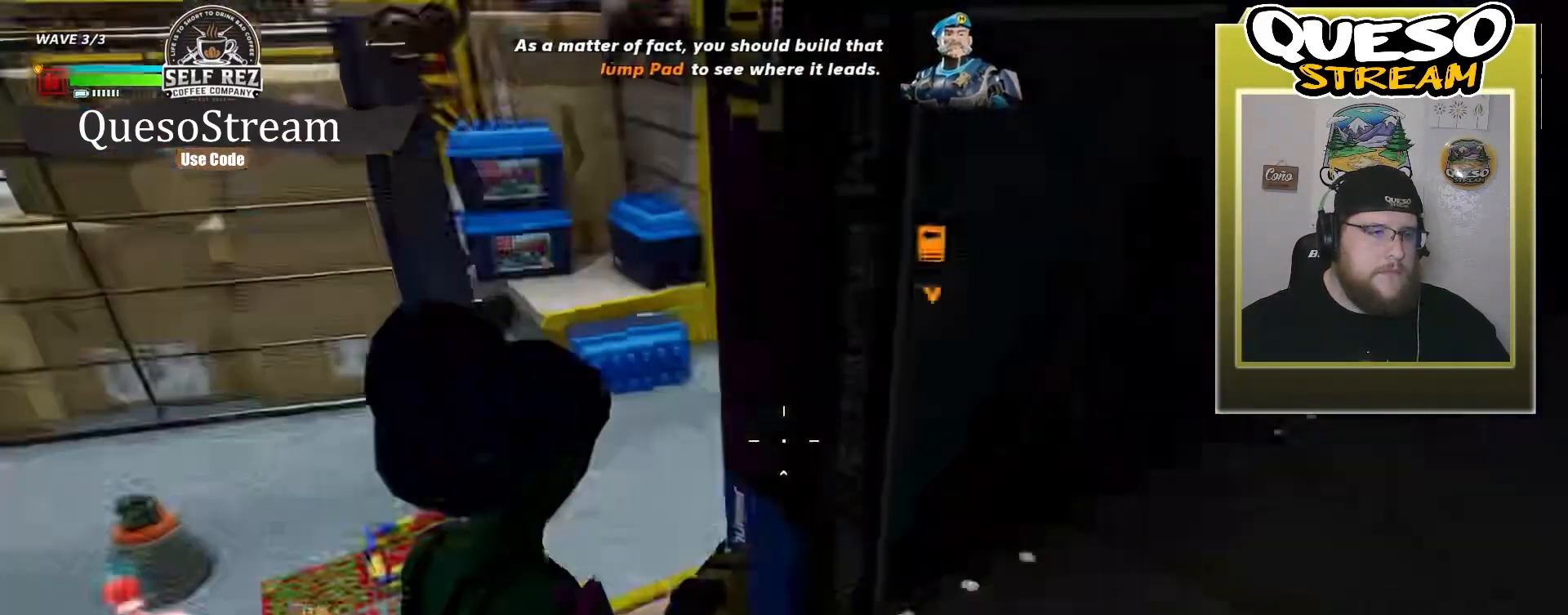
{"keys": ["w"], "mouse": [], "mouse_move": "still", "events": [[467, "w", "down"]]}
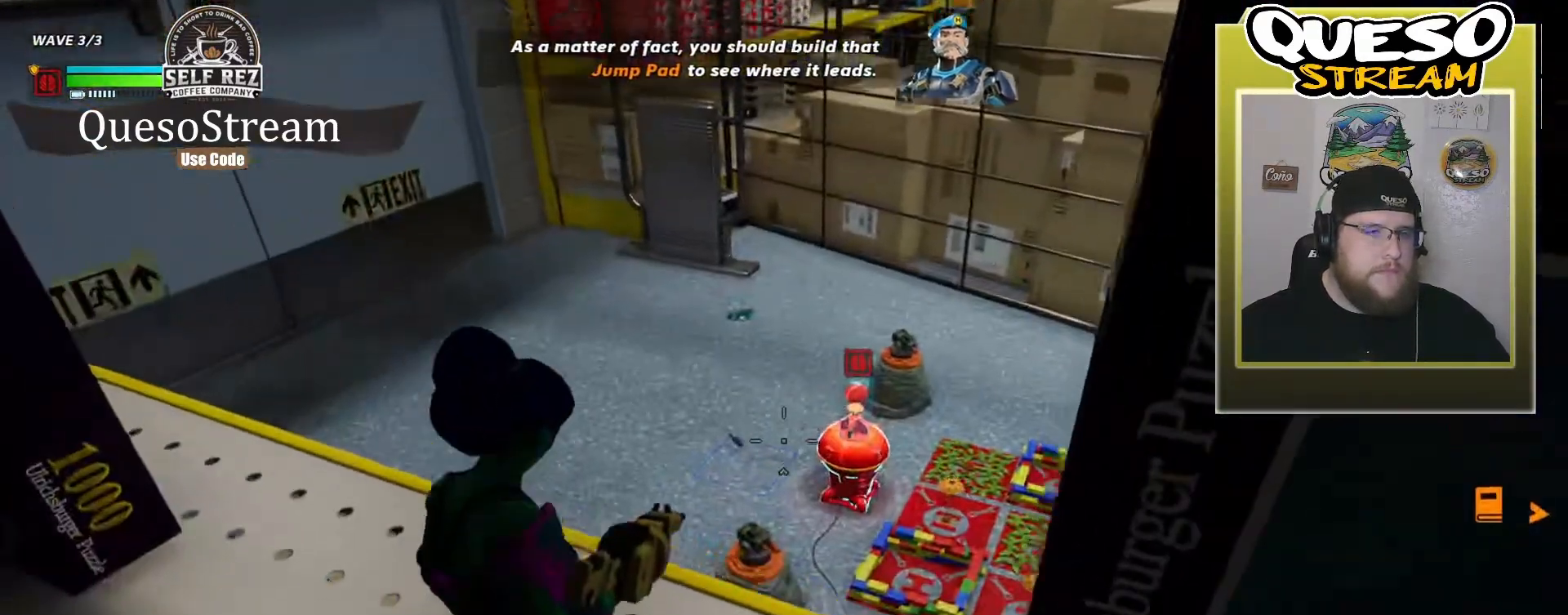
{"keys": [], "mouse": [], "mouse_move": "still", "events": [[200, "w", "up"]]}
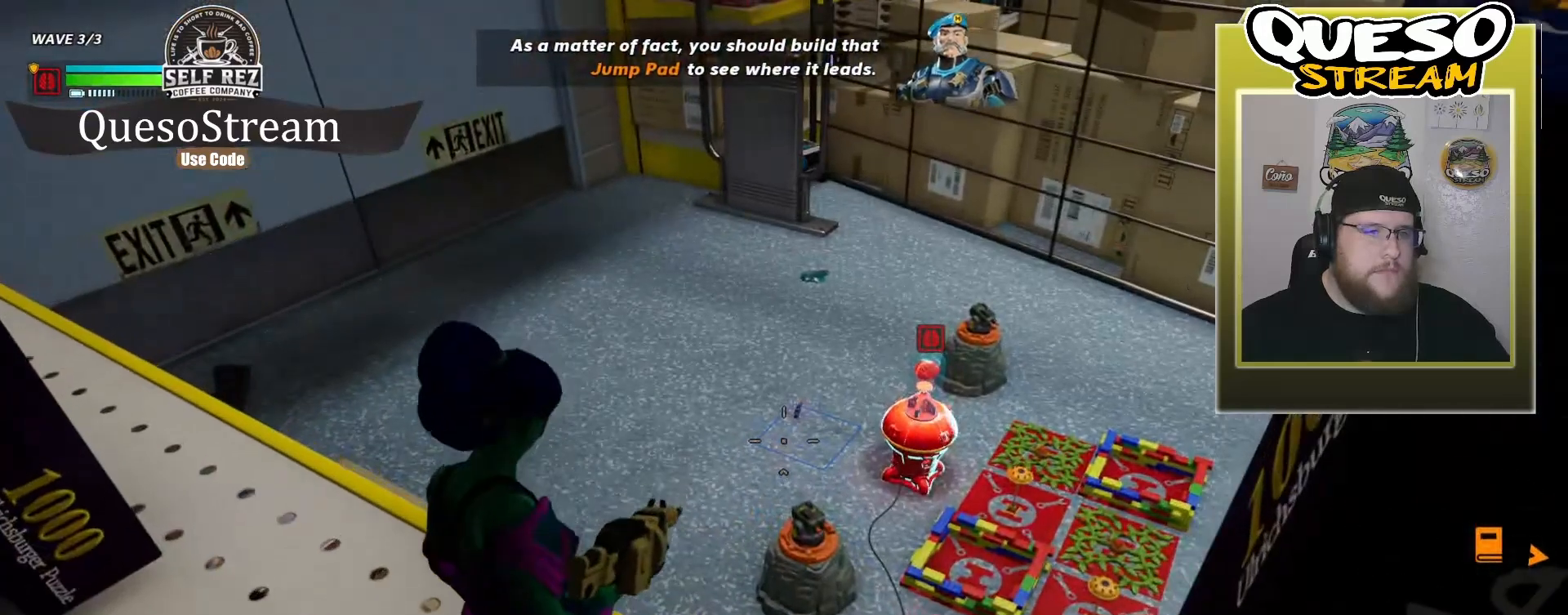
{"keys": ["w"], "mouse": [], "mouse_move": "up", "events": [[500, "w", "down"]]}
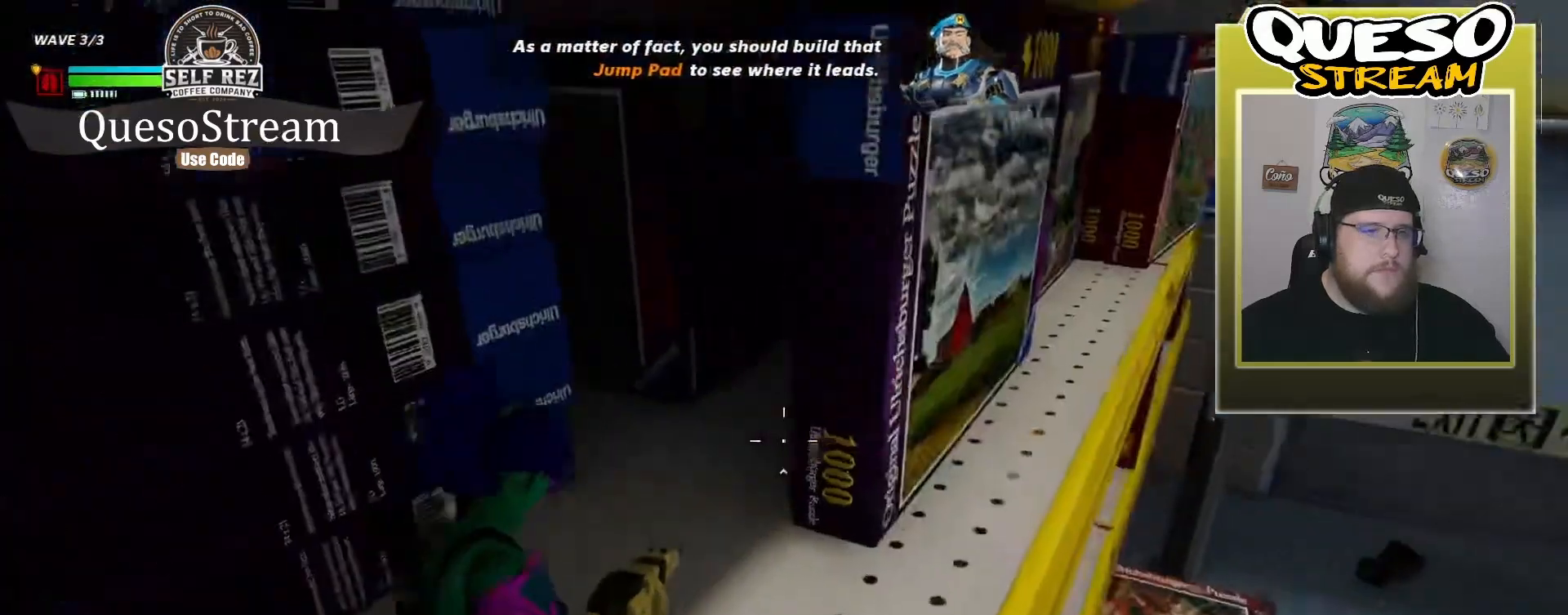
{"keys": [], "mouse": [], "mouse_move": "still", "events": [[300, "w", "up"]]}
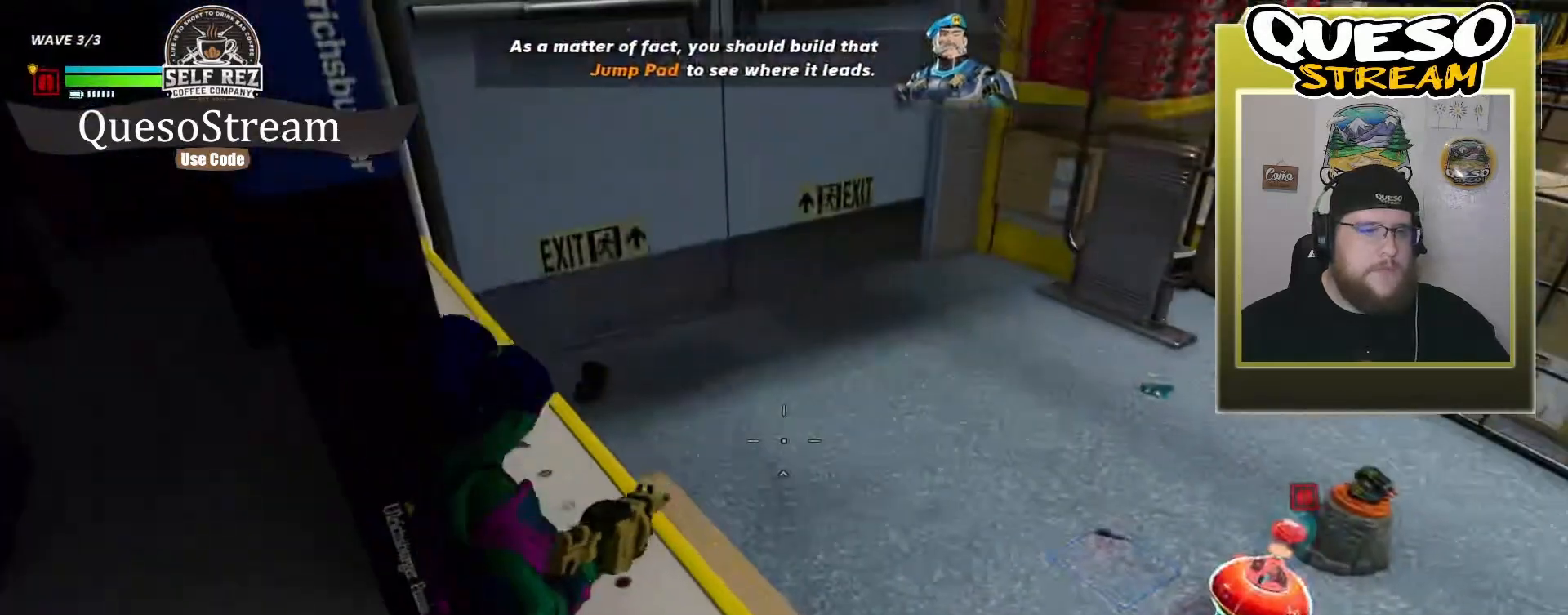
{"keys": ["a"], "mouse": [], "mouse_move": "still", "events": [[467, "a", "down"]]}
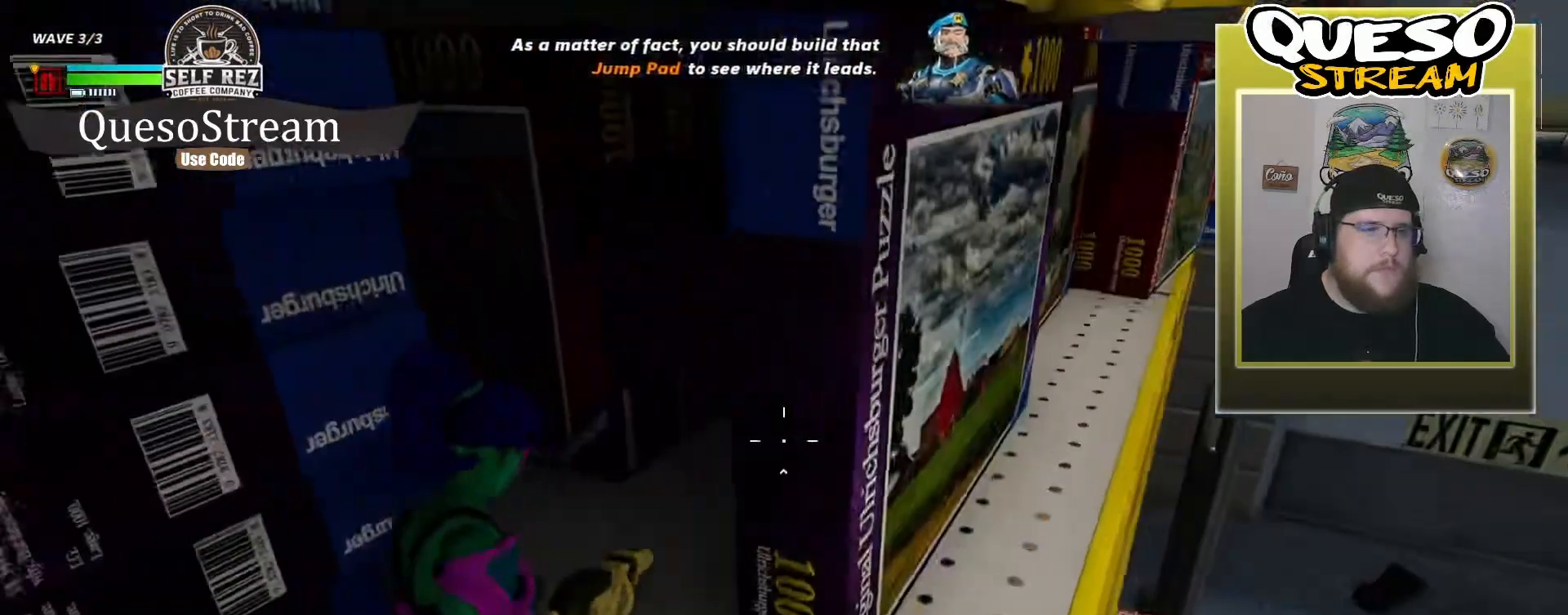
{"keys": ["w"], "mouse": [], "mouse_move": "right", "events": [[167, "w", "down"], [300, "a", "up"]]}
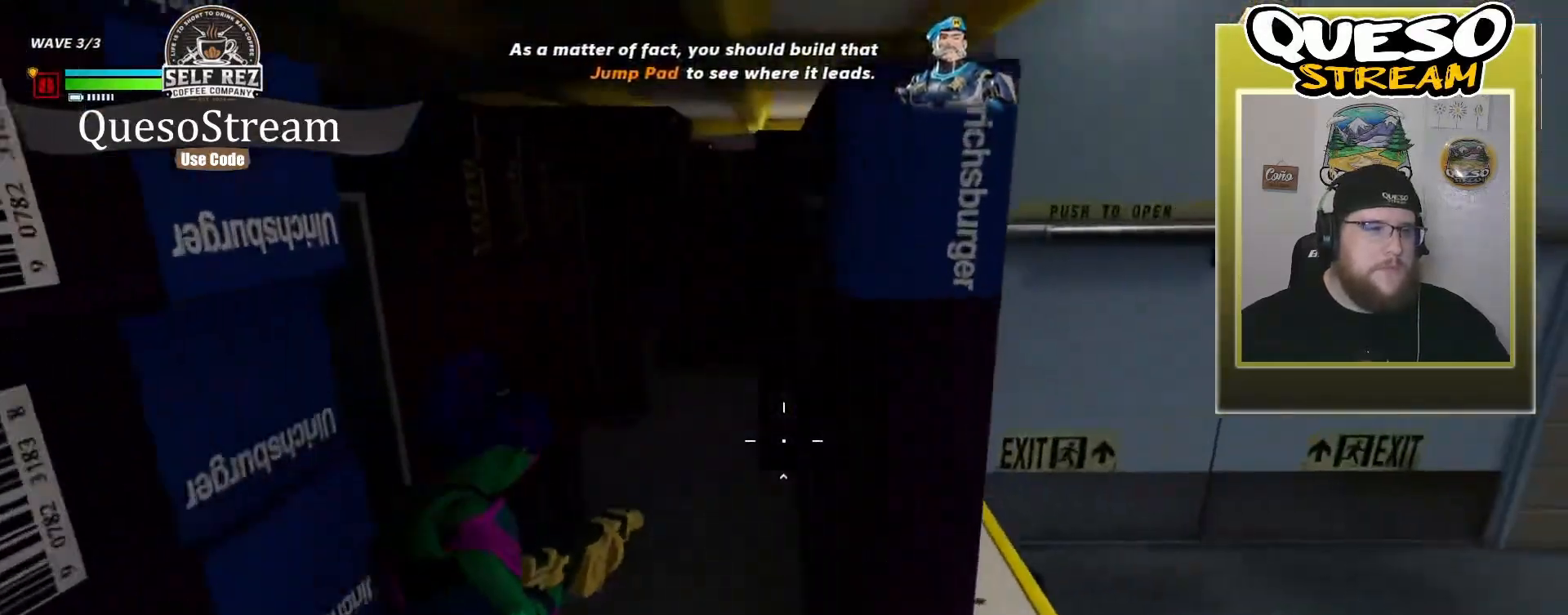
{"keys": ["shift", "w"], "mouse": [], "mouse_move": "still", "events": [[100, "shift", "down"]]}
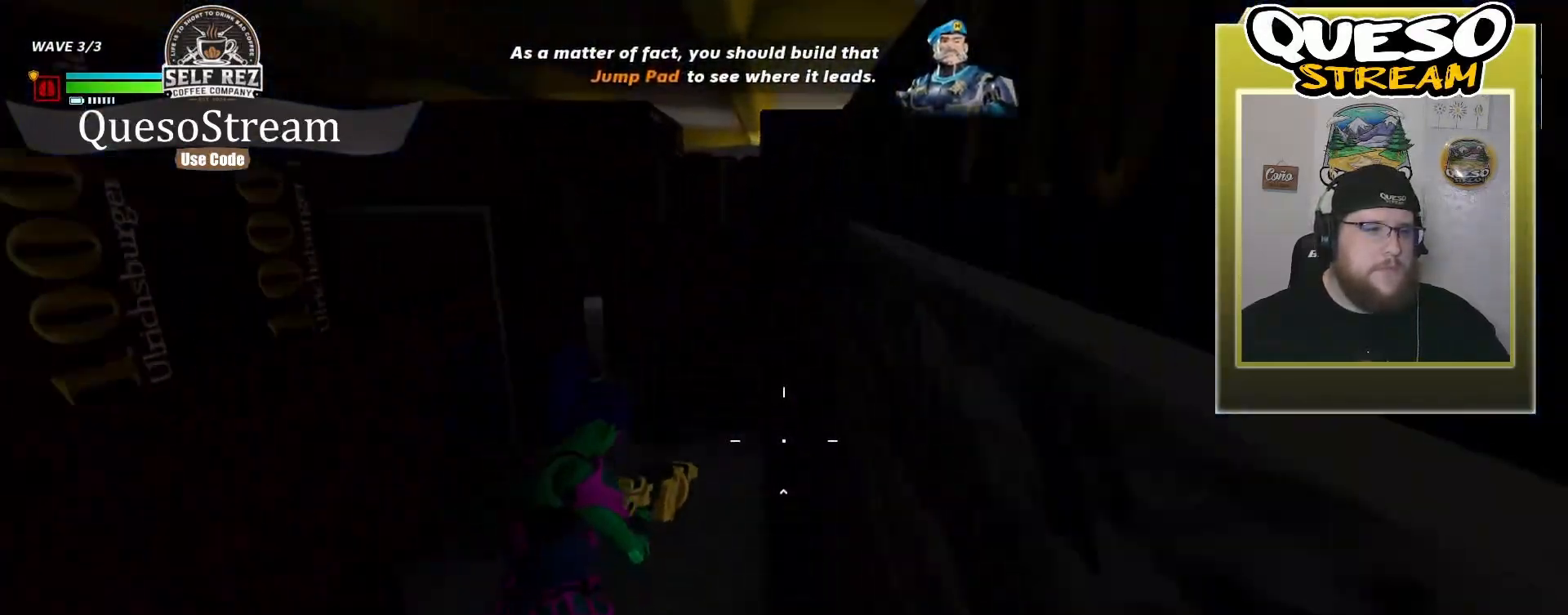
{"keys": ["shift", "w"], "mouse": [], "mouse_move": "left", "events": []}
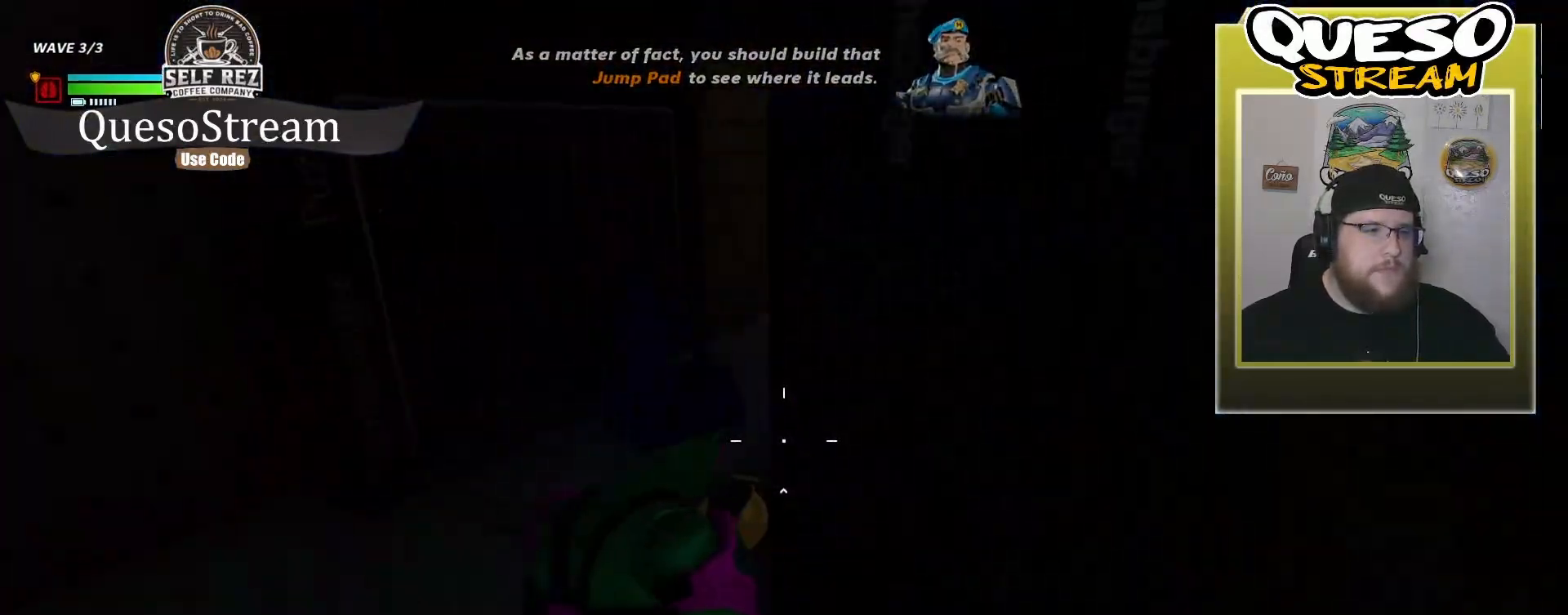
{"keys": ["shift", "w"], "mouse": [], "mouse_move": "right", "events": []}
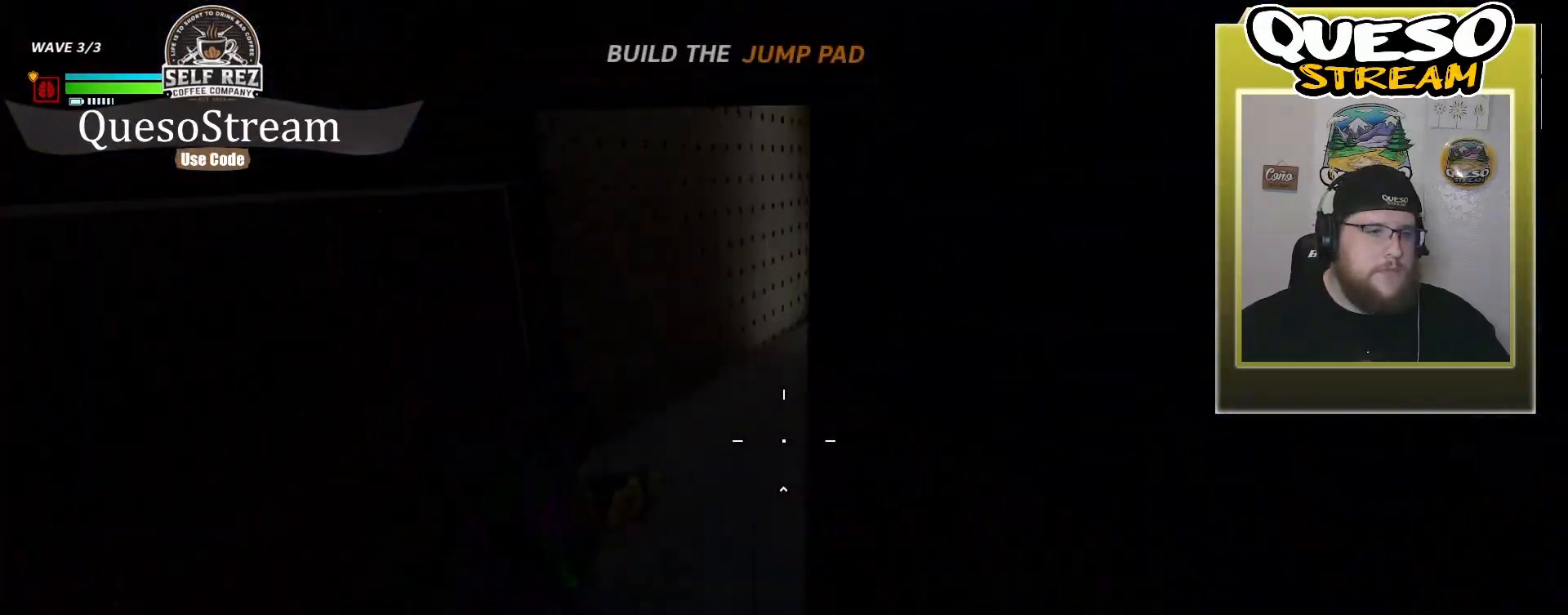
{"keys": ["shift", "w"], "mouse": [], "mouse_move": "right", "events": []}
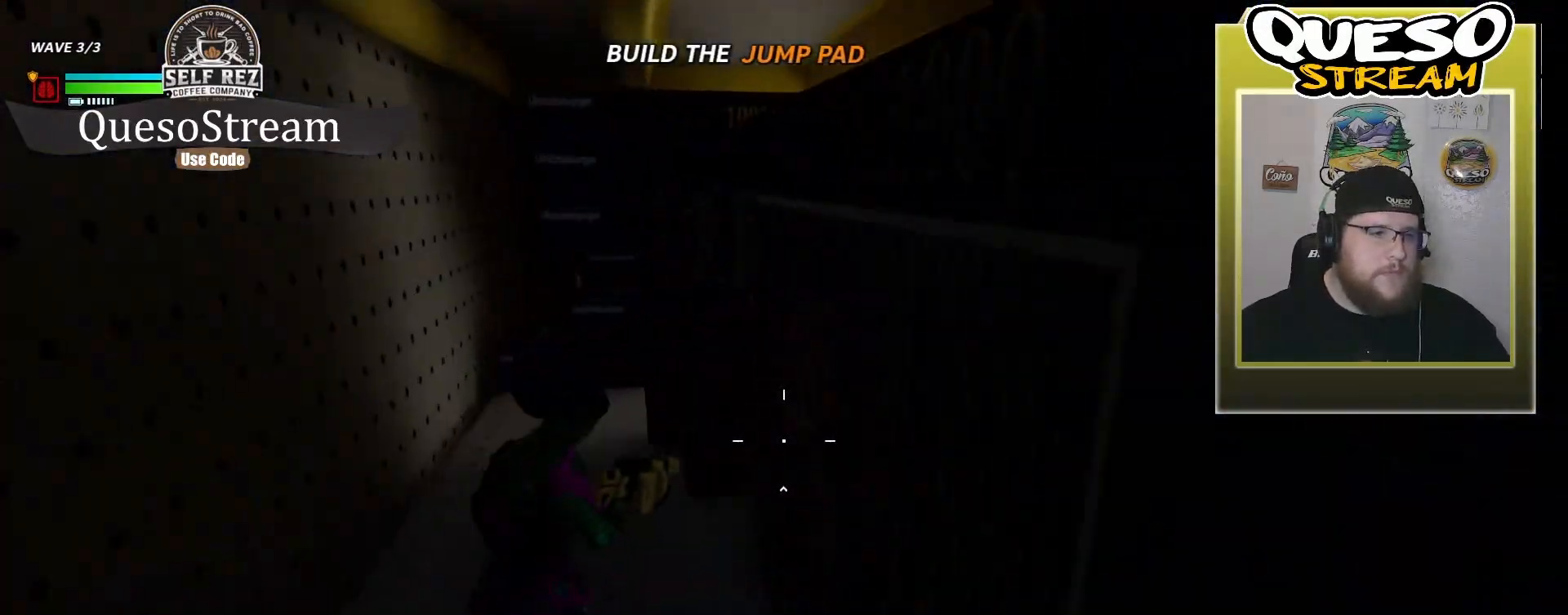
{"keys": ["shift", "w"], "mouse": [], "mouse_move": "still", "events": []}
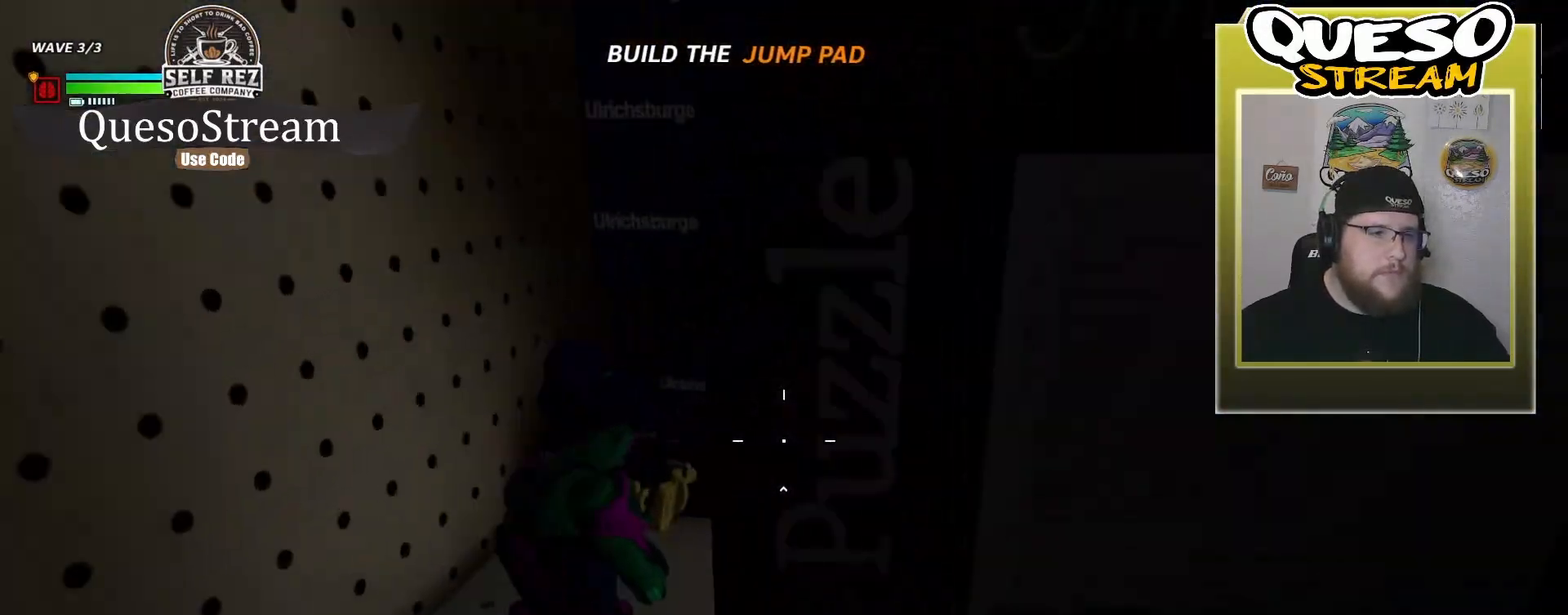
{"keys": ["shift", "w"], "mouse": [], "mouse_move": "right", "events": []}